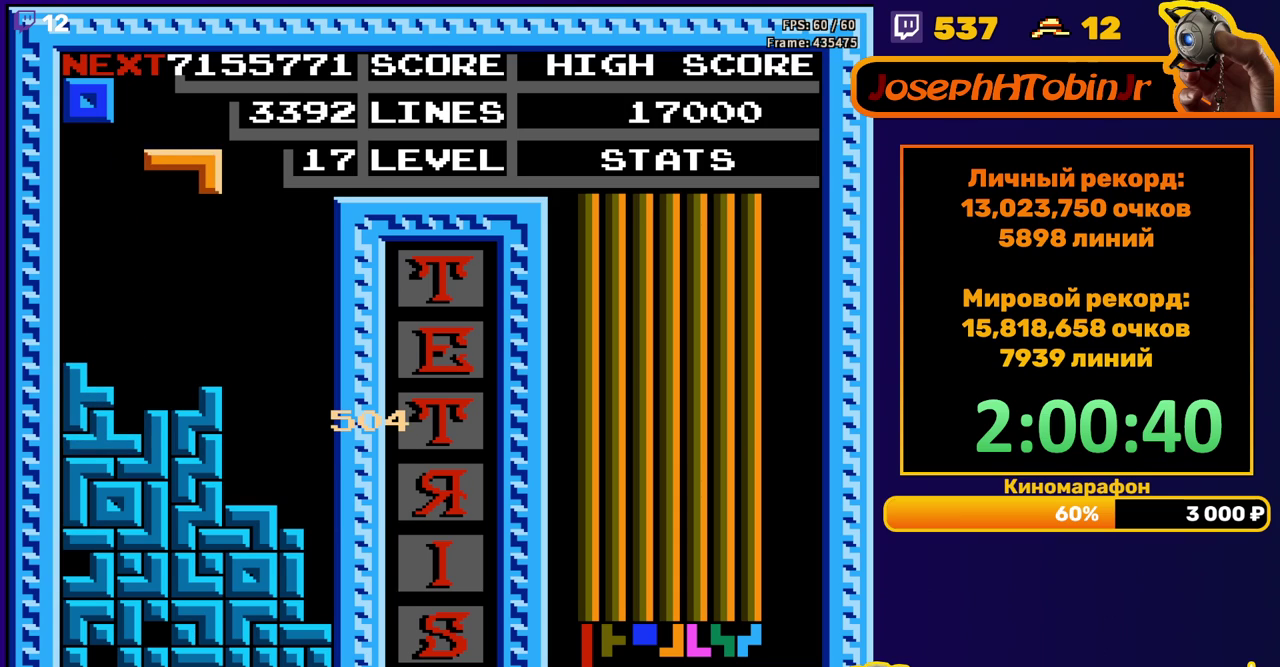
Gameplay with a controller (Nintendo layout); each line is a JSON object with the inputs held at the frame after it. "events" lists button and stick changes between this image and that frame as [ms after this image, input, new state], when the widget could be followed in between. Not read: L3 R3.
{"buttons": [], "events": [[83, "A", "down"], [83, "DPAD_LEFT", "up"], [183, "A", "up"], [283, "DPAD_DOWN", "down"], [433, "DPAD_DOWN", "up"]]}
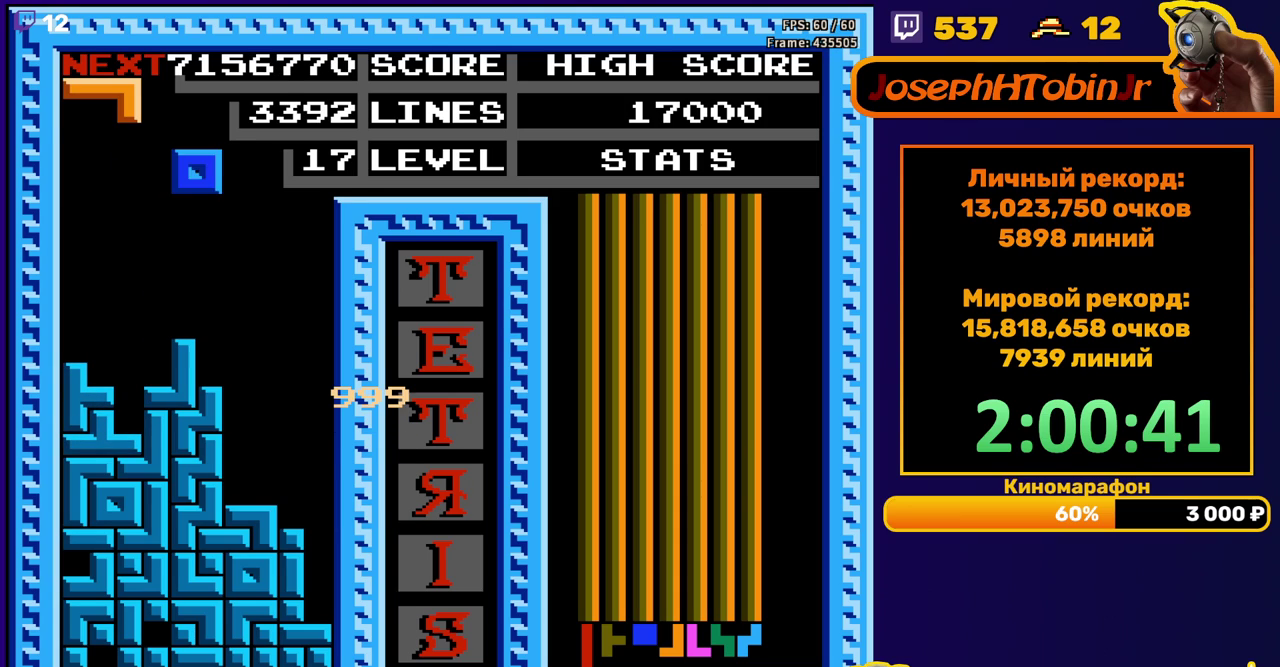
{"buttons": ["DPAD_DOWN"], "events": [[17, "DPAD_RIGHT", "down"], [83, "DPAD_RIGHT", "up"], [150, "DPAD_RIGHT", "down"], [250, "DPAD_RIGHT", "up"], [400, "DPAD_DOWN", "down"]]}
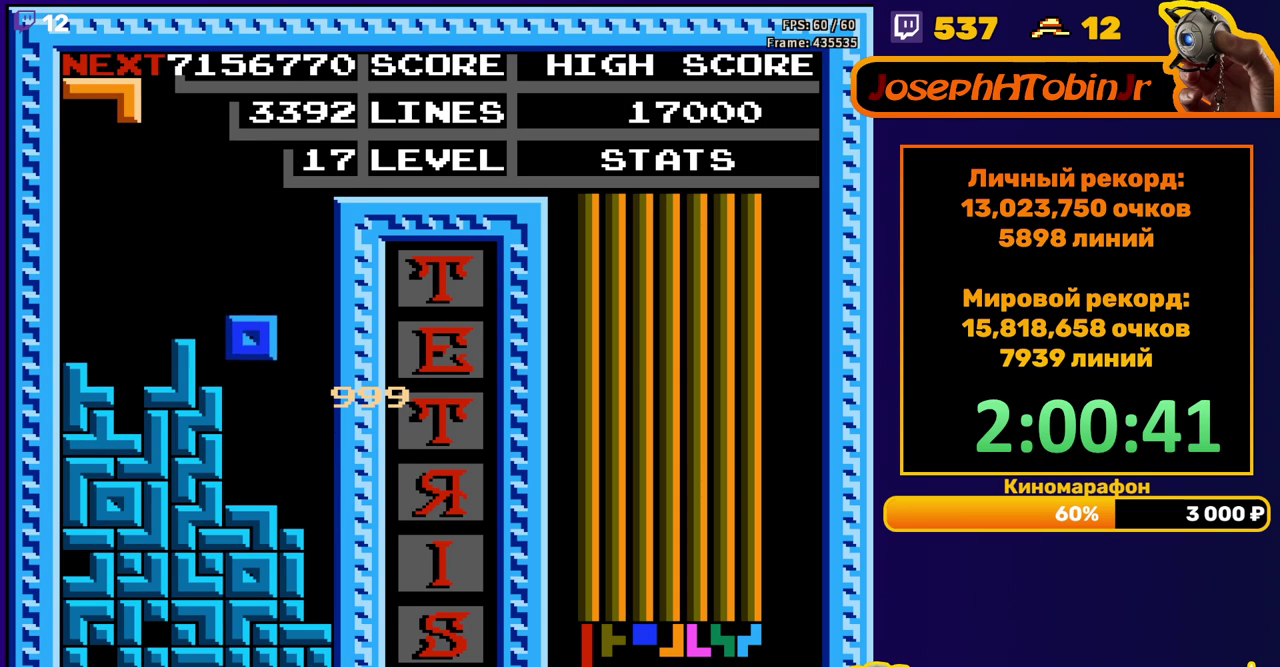
{"buttons": [], "events": [[150, "DPAD_DOWN", "up"], [217, "B", "down"], [233, "DPAD_LEFT", "down"], [300, "B", "up"], [317, "DPAD_LEFT", "up"], [367, "DPAD_LEFT", "down"], [417, "DPAD_LEFT", "up"]]}
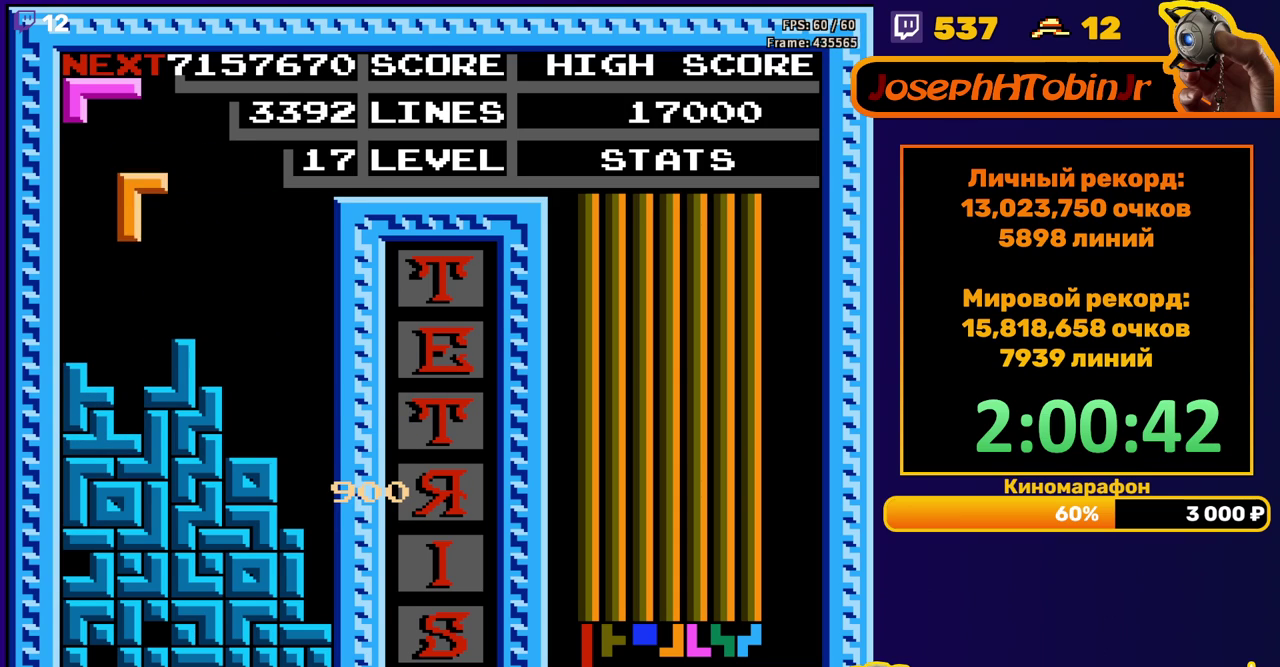
{"buttons": ["DPAD_RIGHT"], "events": [[33, "DPAD_DOWN", "down"], [233, "DPAD_DOWN", "up"], [283, "DPAD_RIGHT", "down"], [350, "A", "down"], [467, "A", "up"]]}
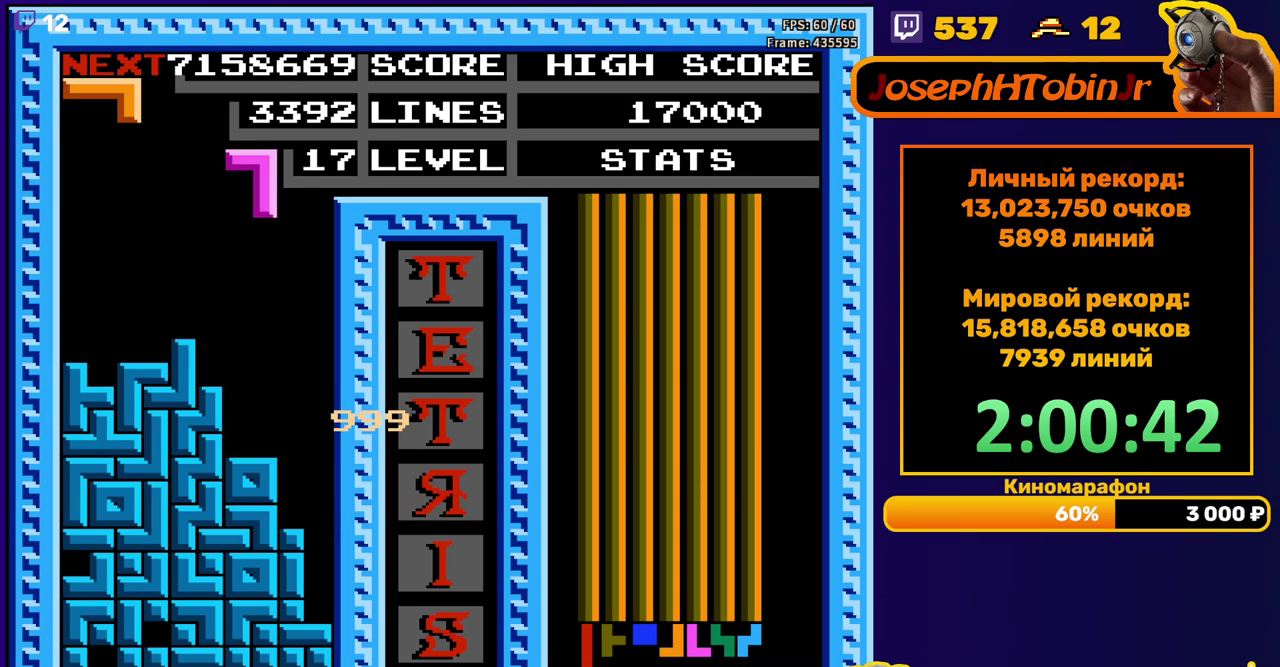
{"buttons": ["DPAD_DOWN"], "events": [[267, "DPAD_RIGHT", "up"], [283, "DPAD_DOWN", "down"]]}
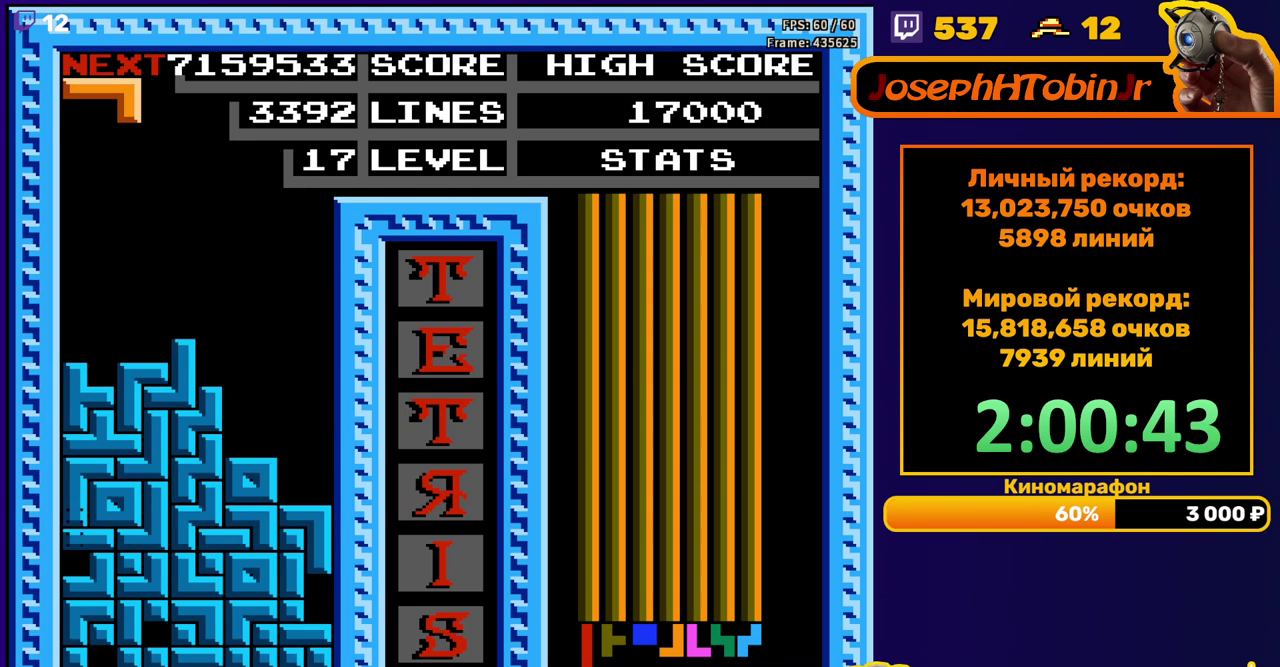
{"buttons": ["DPAD_RIGHT"], "events": [[83, "DPAD_DOWN", "up"], [500, "DPAD_RIGHT", "down"]]}
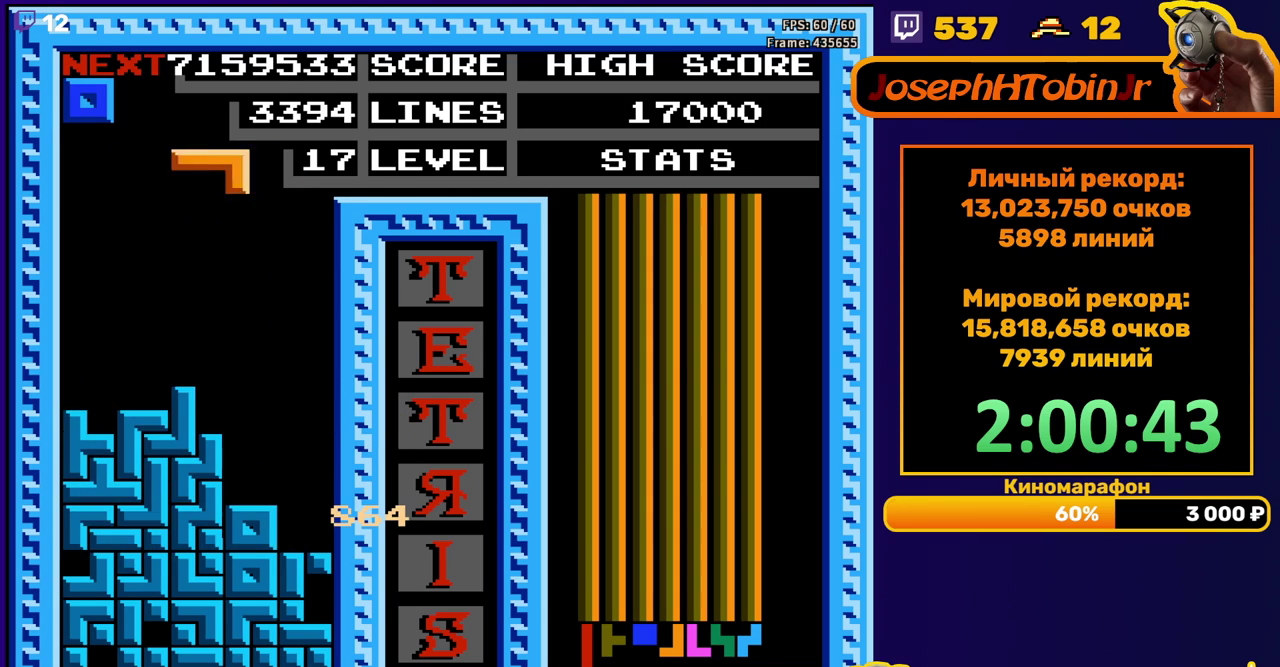
{"buttons": ["DPAD_DOWN"], "events": [[117, "A", "down"], [233, "A", "up"], [483, "DPAD_RIGHT", "up"], [500, "DPAD_DOWN", "down"]]}
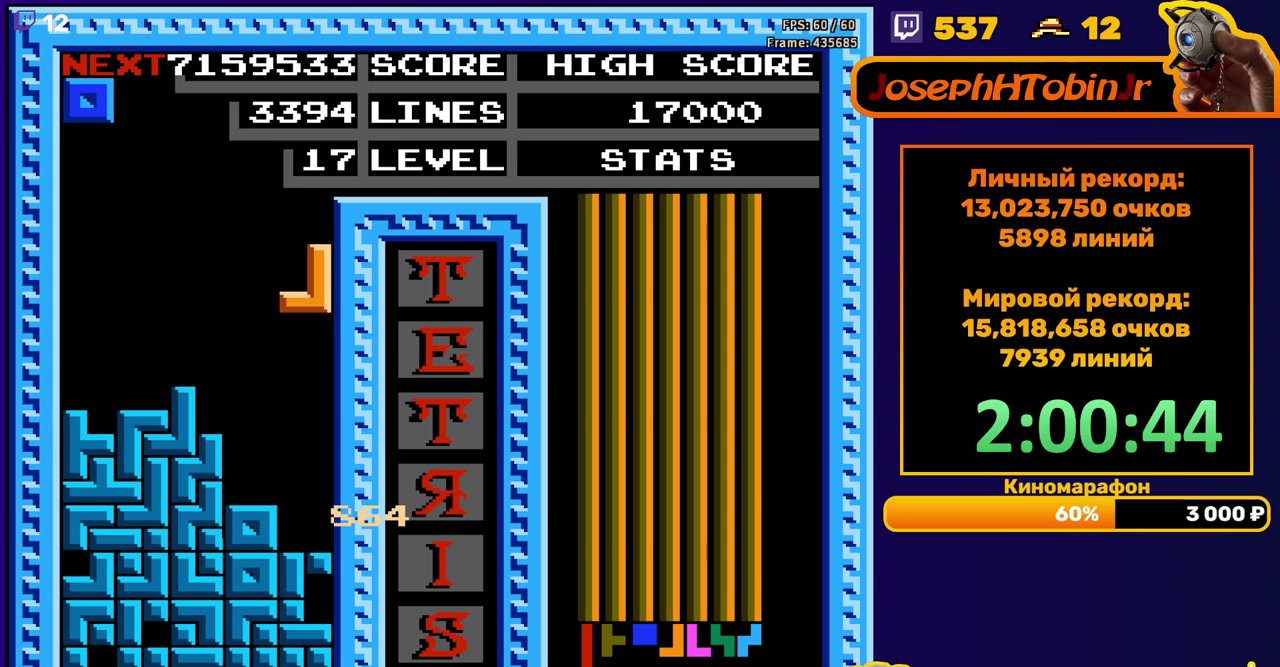
{"buttons": [], "events": [[267, "DPAD_DOWN", "up"]]}
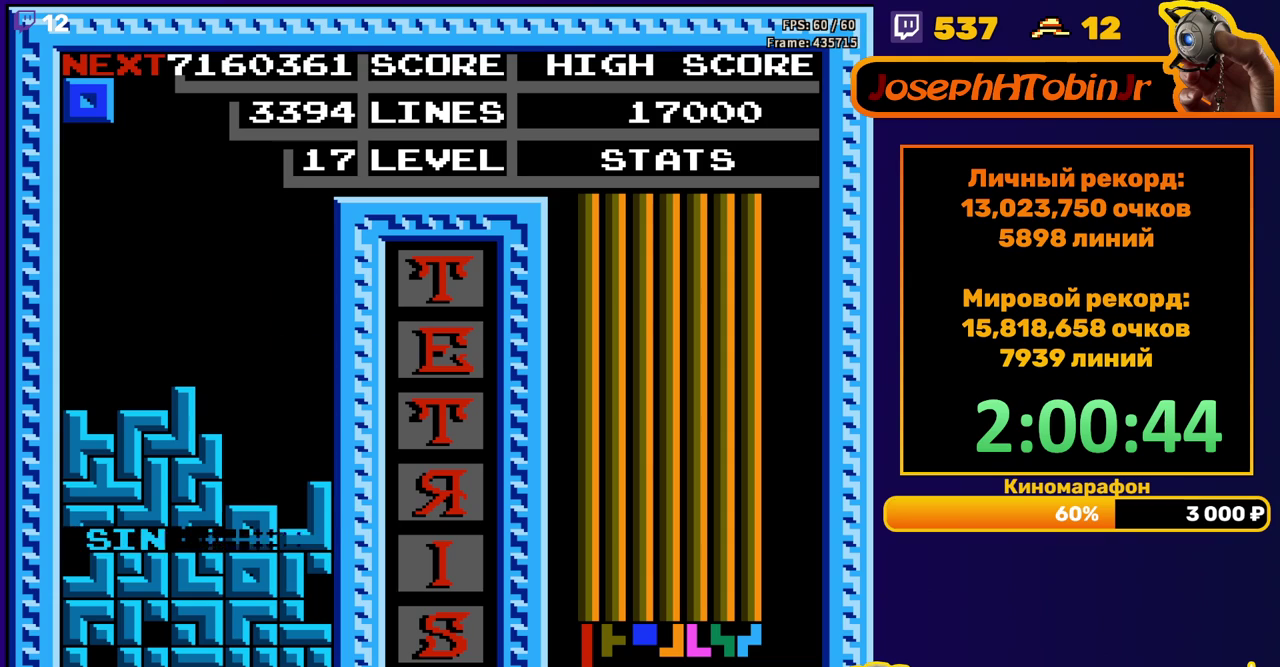
{"buttons": [], "events": [[233, "DPAD_RIGHT", "down"], [300, "DPAD_RIGHT", "up"], [367, "DPAD_RIGHT", "down"], [467, "DPAD_RIGHT", "up"]]}
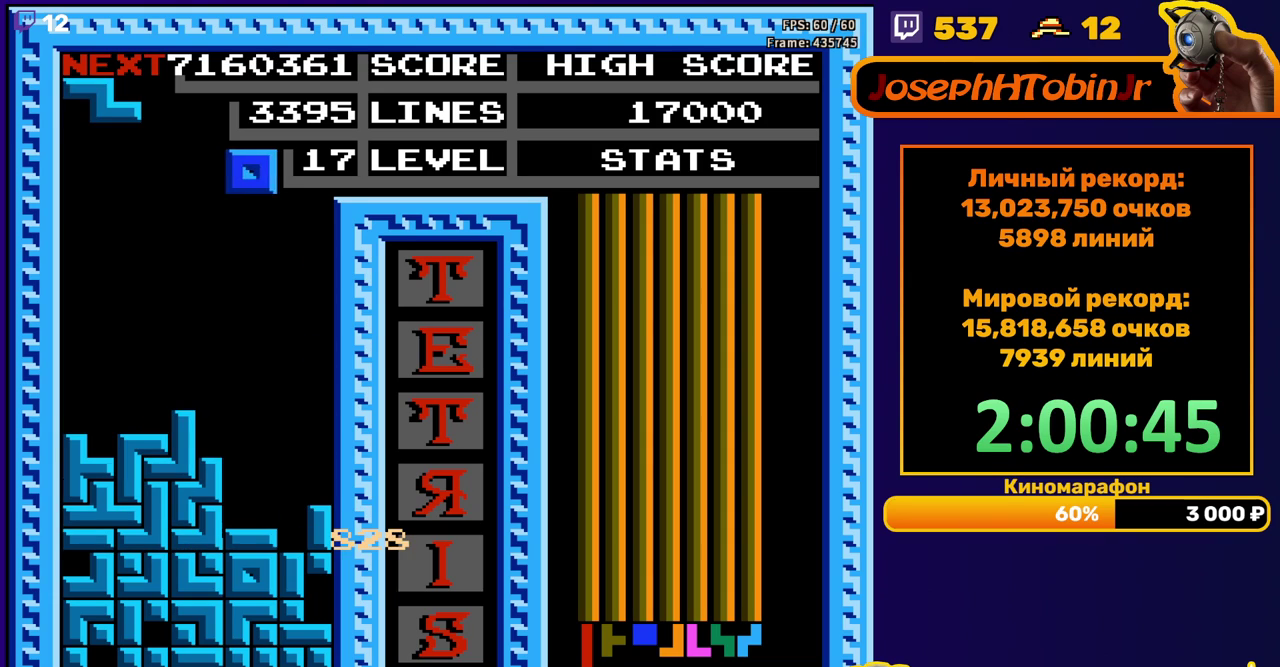
{"buttons": ["DPAD_RIGHT"], "events": [[167, "DPAD_DOWN", "down"], [417, "DPAD_DOWN", "up"], [467, "DPAD_RIGHT", "down"]]}
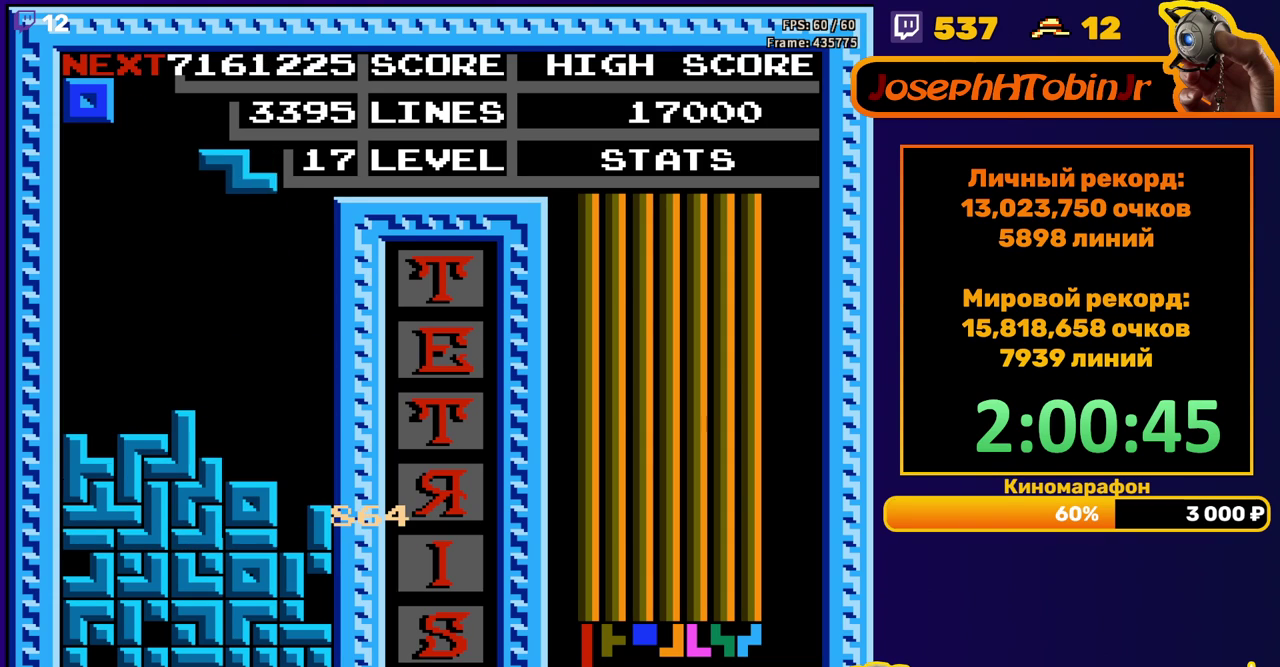
{"buttons": ["DPAD_DOWN"], "events": [[17, "A", "down"], [117, "A", "up"], [417, "DPAD_RIGHT", "up"], [433, "DPAD_DOWN", "down"]]}
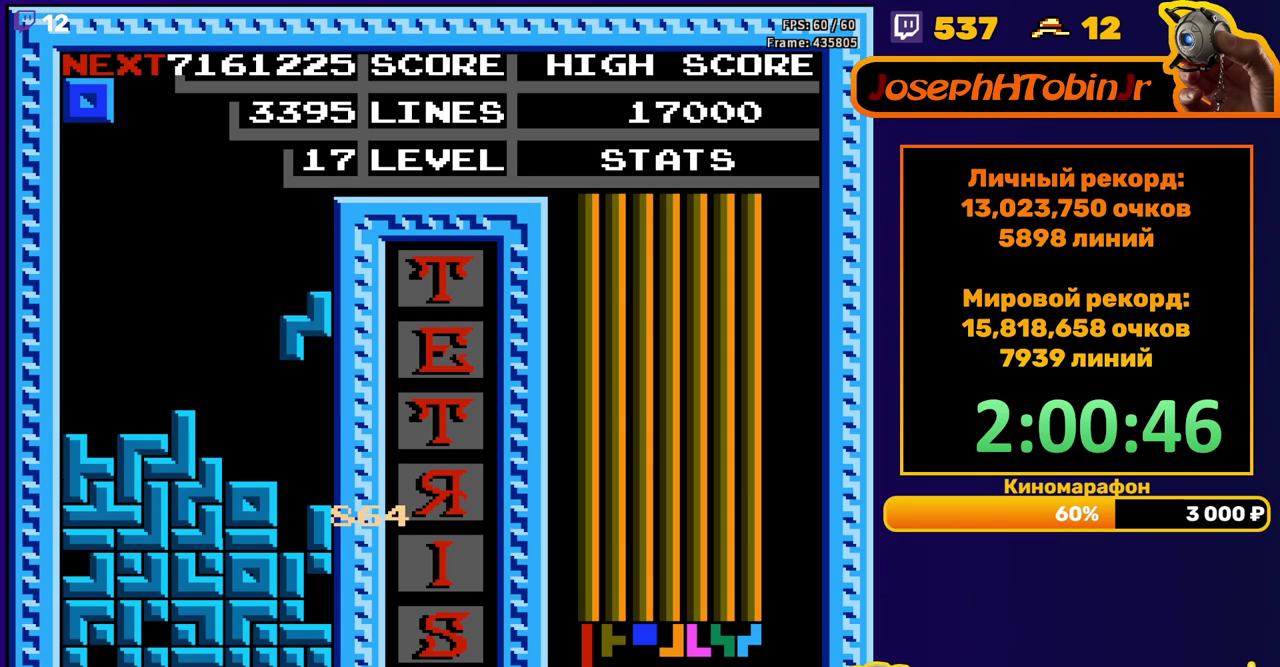
{"buttons": [], "events": [[217, "DPAD_DOWN", "up"]]}
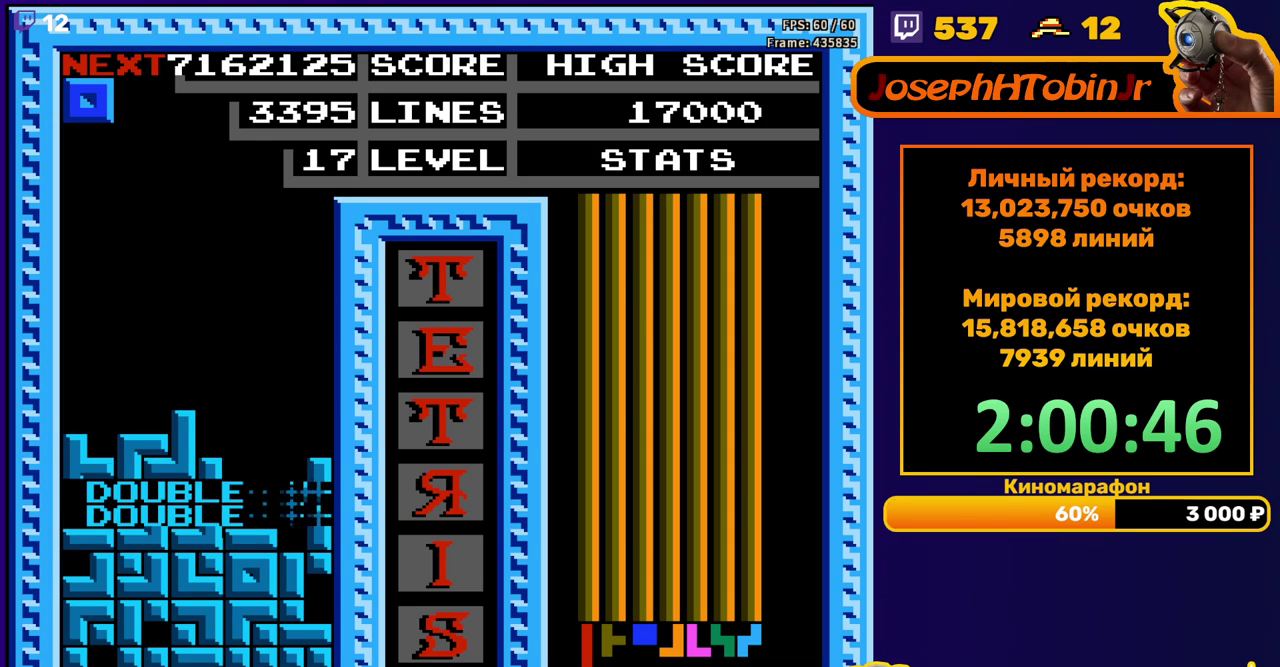
{"buttons": [], "events": [[167, "DPAD_LEFT", "down"], [233, "DPAD_LEFT", "up"], [317, "DPAD_LEFT", "down"], [367, "DPAD_LEFT", "up"]]}
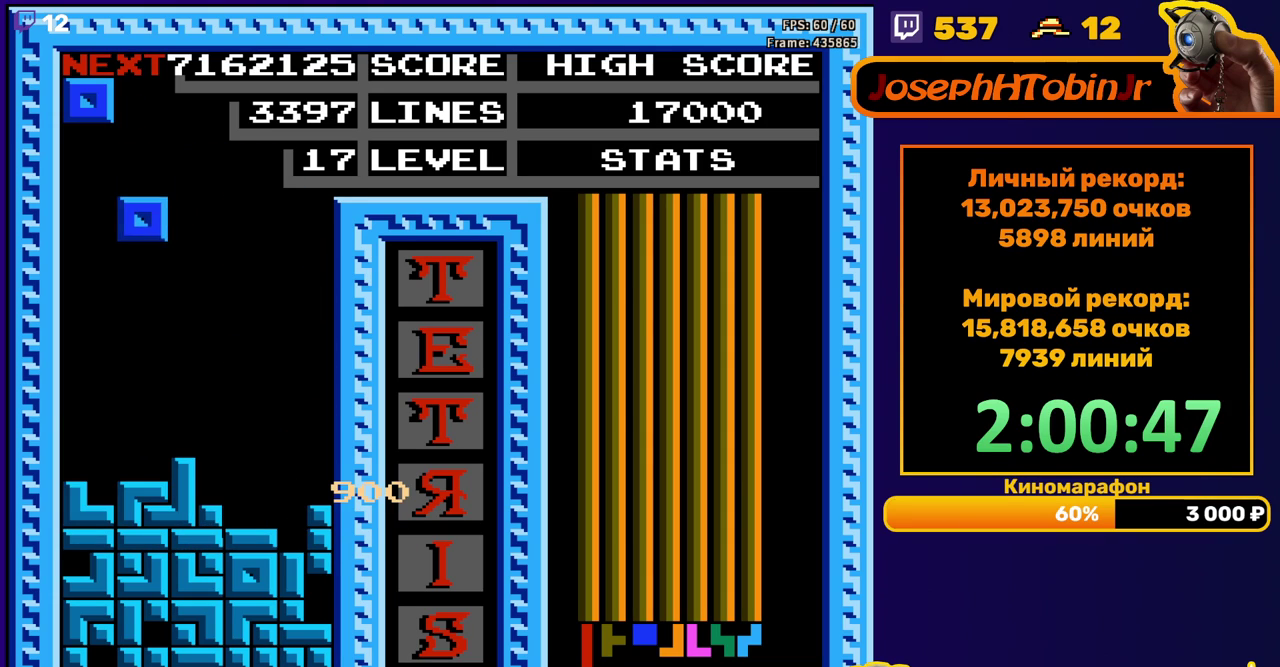
{"buttons": ["DPAD_RIGHT"], "events": [[33, "DPAD_DOWN", "down"], [267, "DPAD_DOWN", "up"], [383, "DPAD_RIGHT", "down"], [450, "DPAD_RIGHT", "up"], [500, "DPAD_RIGHT", "down"]]}
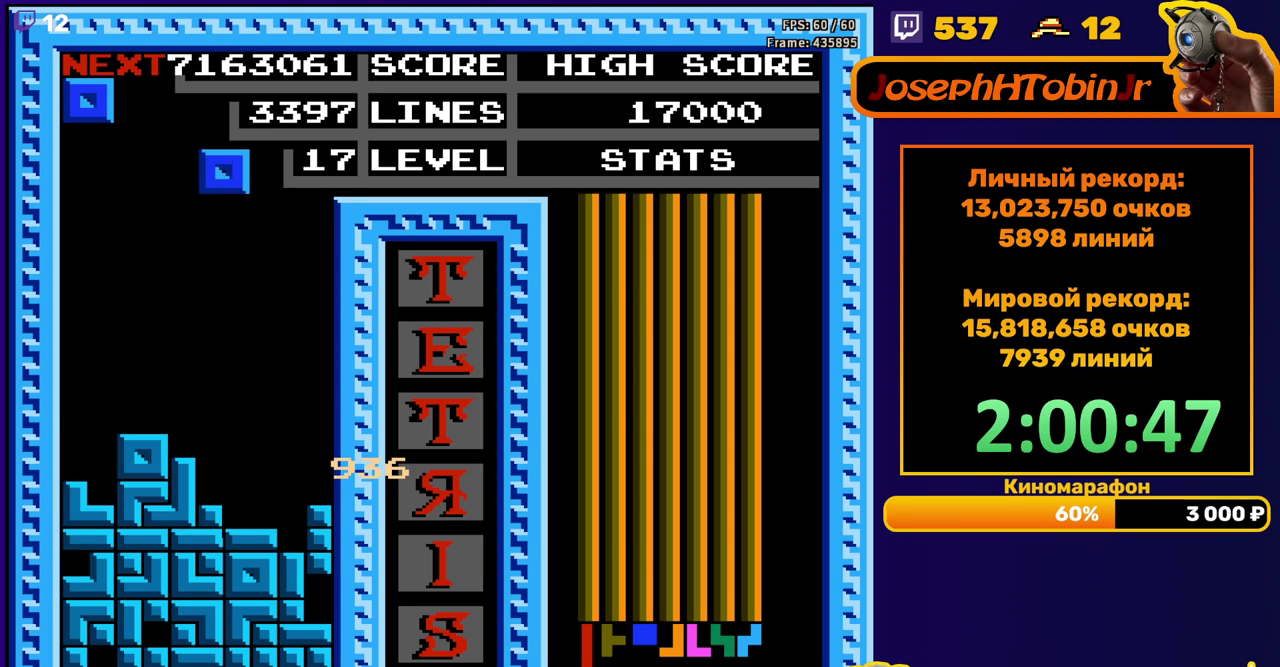
{"buttons": [], "events": [[83, "DPAD_RIGHT", "up"], [200, "DPAD_DOWN", "down"], [467, "DPAD_DOWN", "up"]]}
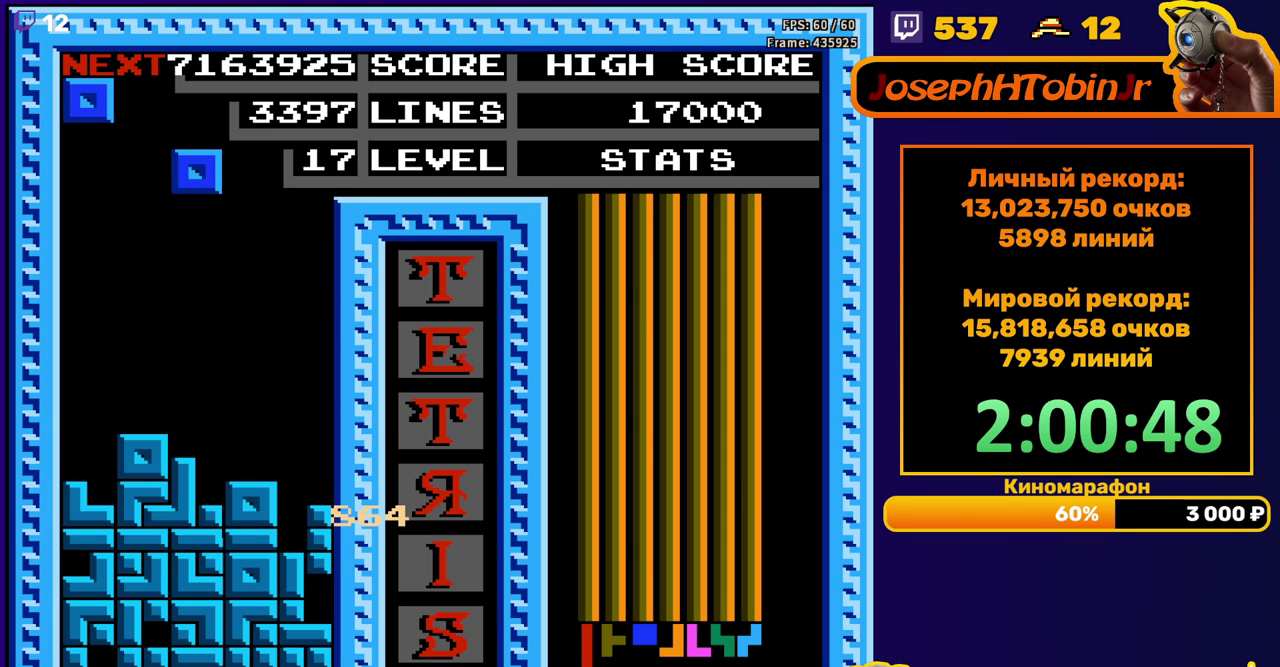
{"buttons": ["DPAD_DOWN"], "events": [[50, "DPAD_LEFT", "down"], [117, "DPAD_LEFT", "up"], [183, "DPAD_LEFT", "down"], [233, "DPAD_LEFT", "up"], [433, "DPAD_DOWN", "down"]]}
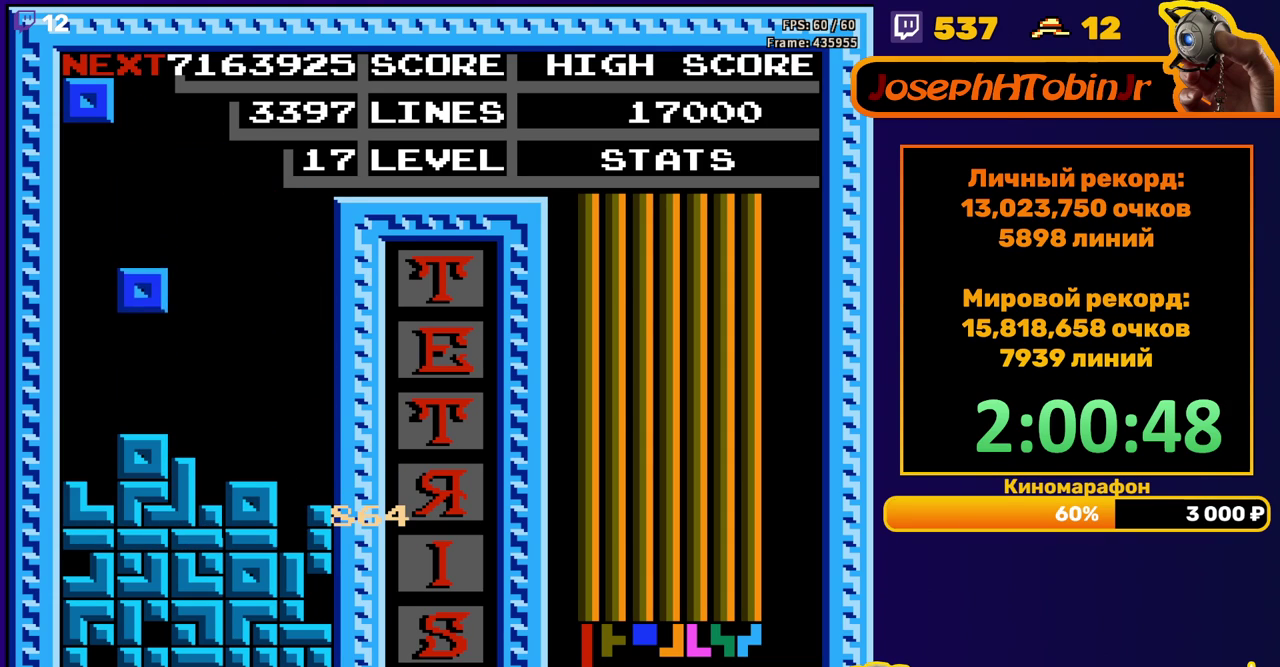
{"buttons": [], "events": [[133, "DPAD_DOWN", "up"], [233, "DPAD_LEFT", "down"], [300, "DPAD_LEFT", "up"], [350, "DPAD_LEFT", "down"], [433, "DPAD_LEFT", "up"]]}
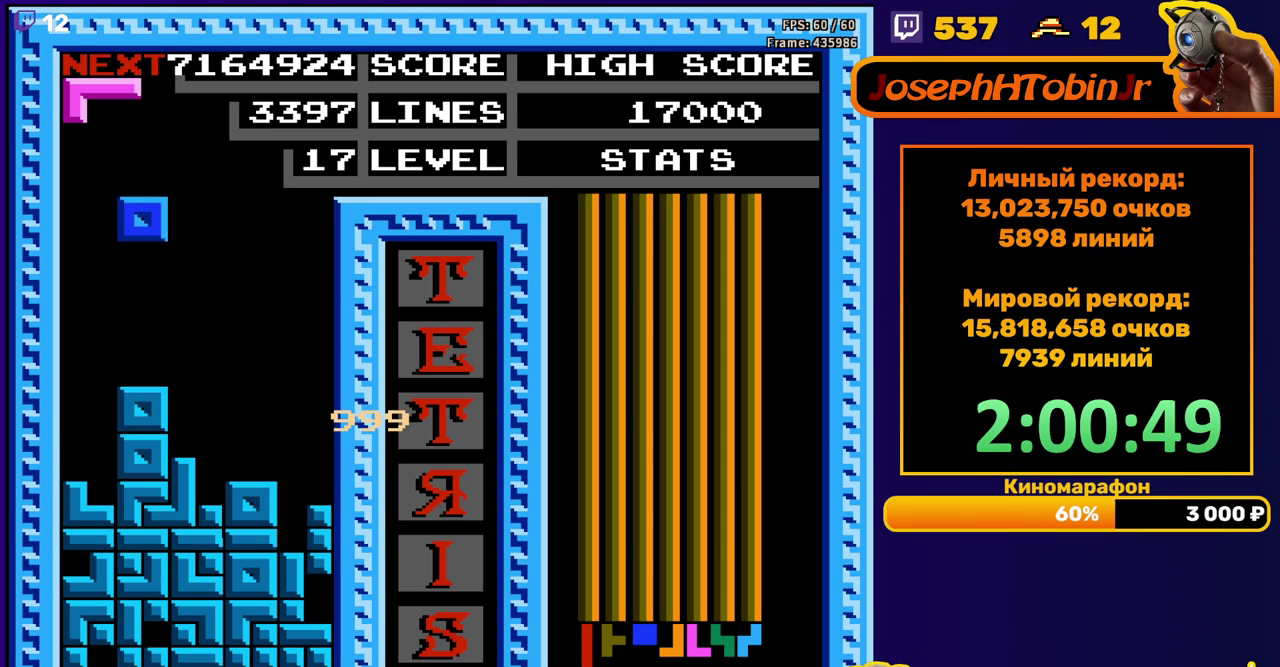
{"buttons": [], "events": [[400, "DPAD_RIGHT", "down"], [483, "DPAD_RIGHT", "up"]]}
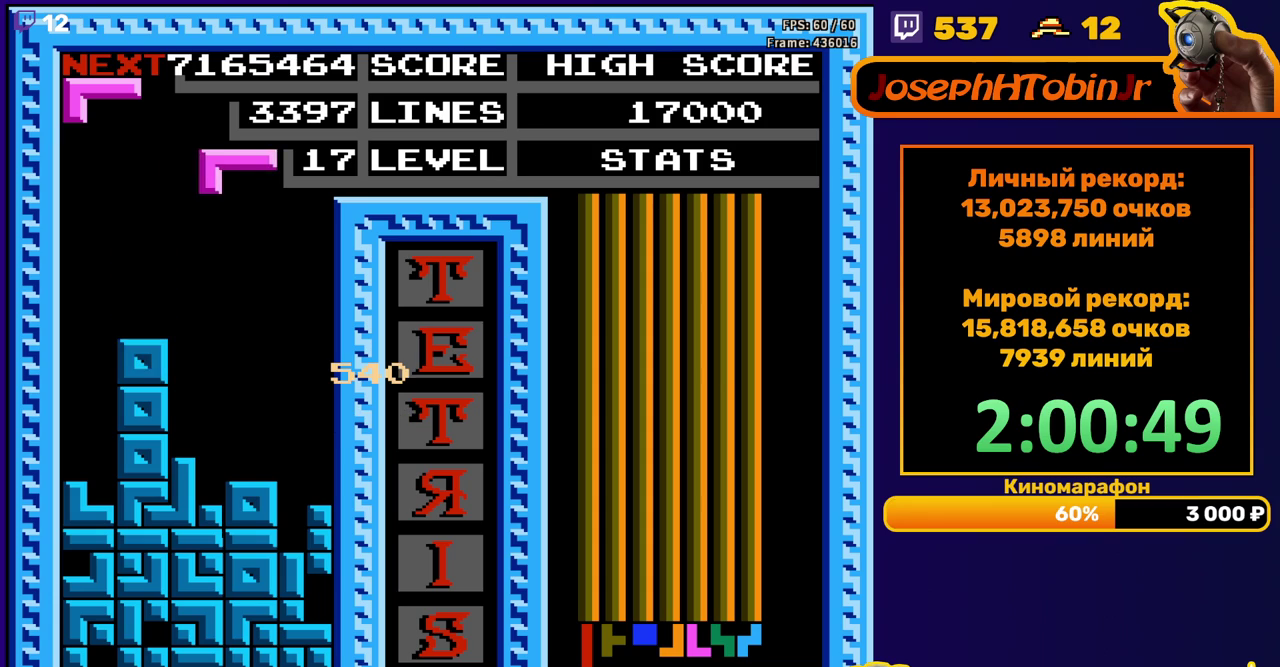
{"buttons": ["DPAD_DOWN"], "events": [[250, "DPAD_DOWN", "down"]]}
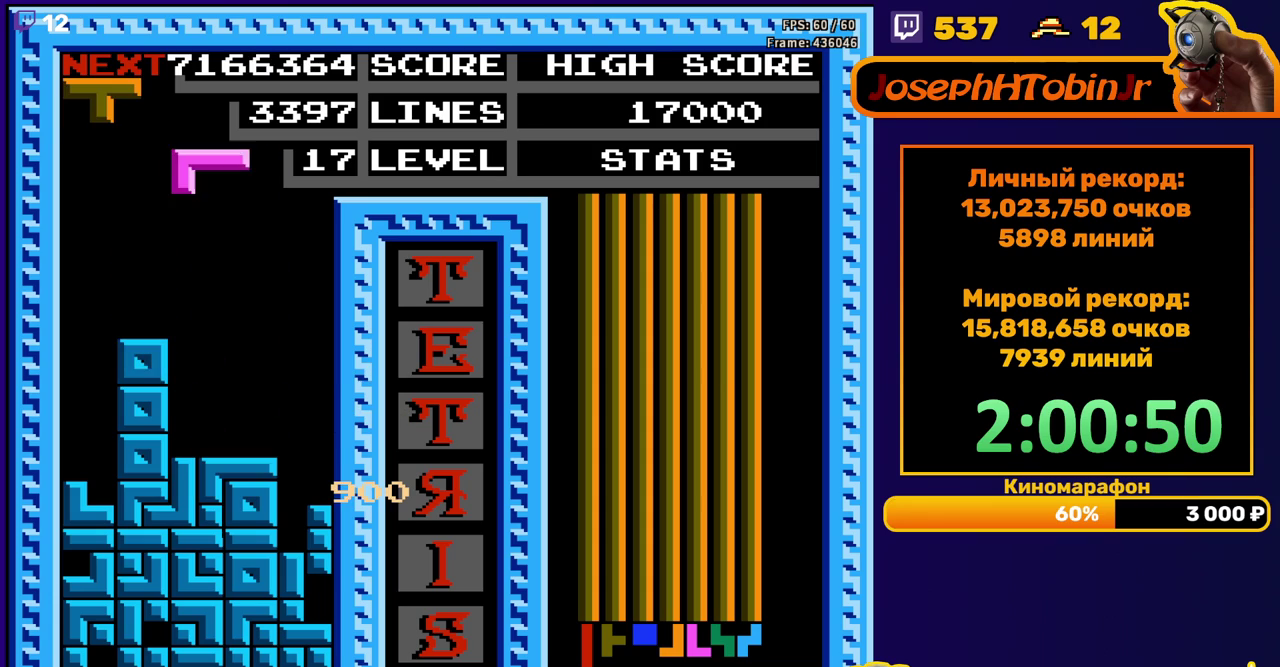
{"buttons": ["DPAD_DOWN"], "events": [[50, "DPAD_DOWN", "up"], [83, "A", "down"], [167, "A", "up"], [217, "A", "down"], [350, "A", "up"], [467, "DPAD_DOWN", "down"]]}
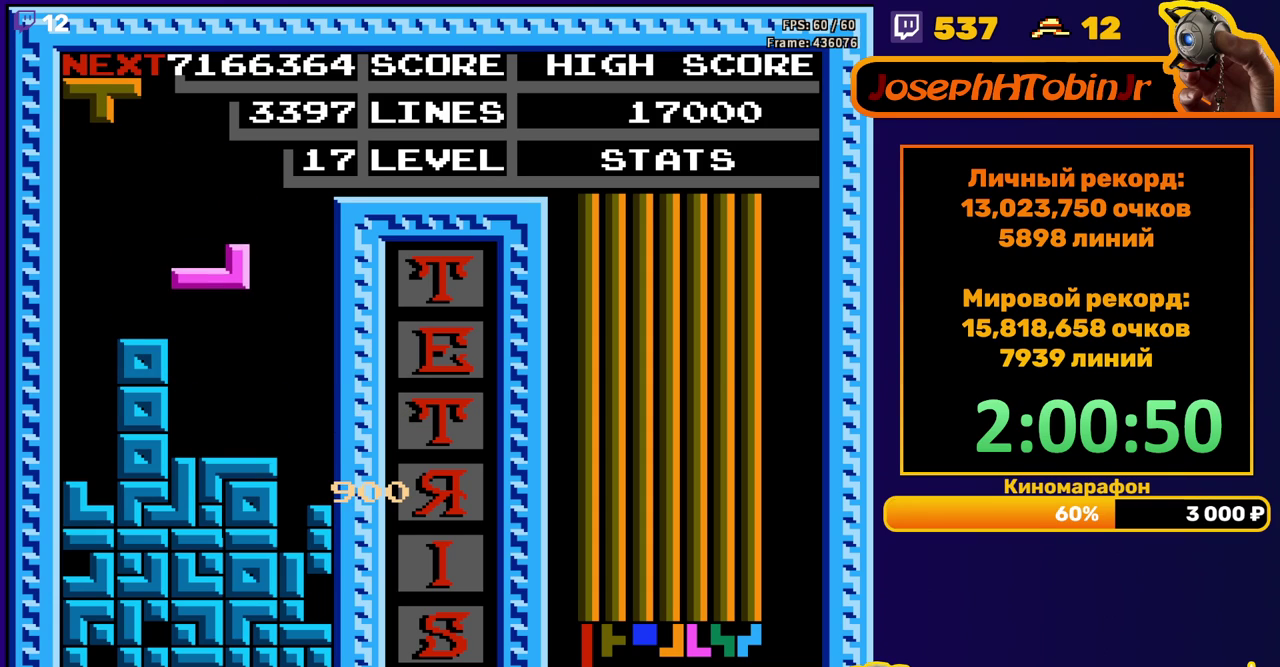
{"buttons": ["DPAD_LEFT"], "events": [[183, "DPAD_DOWN", "up"], [233, "DPAD_LEFT", "down"], [317, "A", "down"], [433, "A", "up"]]}
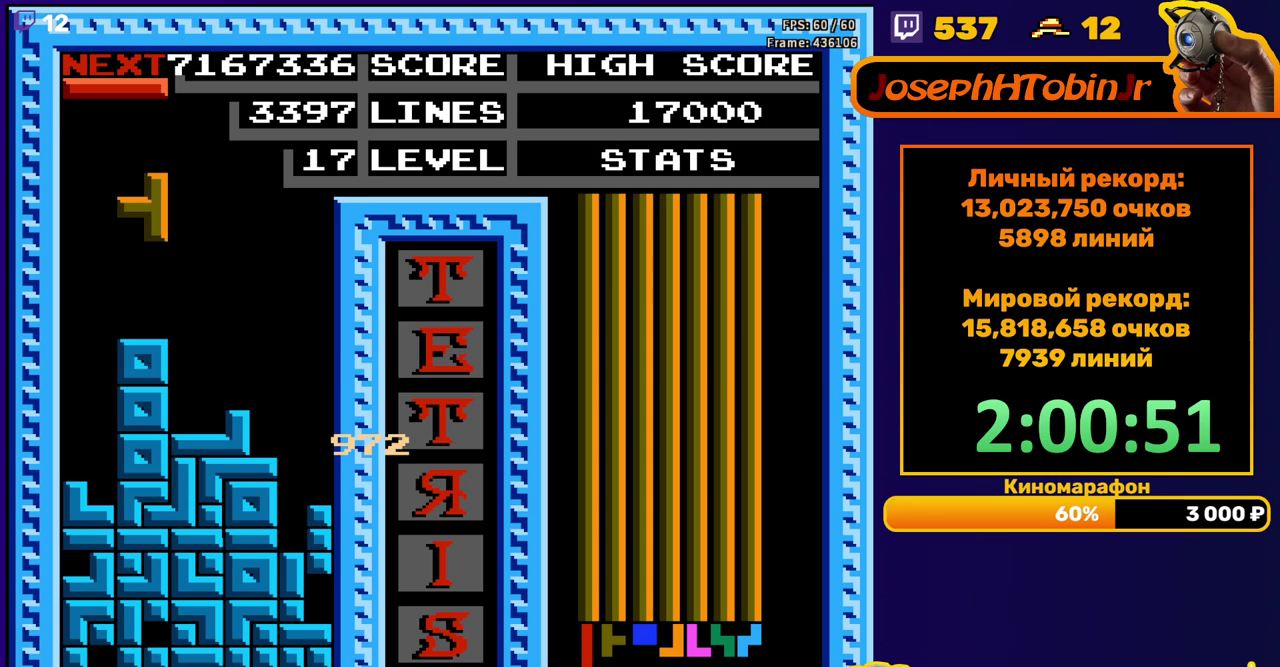
{"buttons": ["DPAD_RIGHT"], "events": [[250, "DPAD_DOWN", "down"], [250, "DPAD_LEFT", "up"], [400, "DPAD_DOWN", "up"], [500, "DPAD_RIGHT", "down"]]}
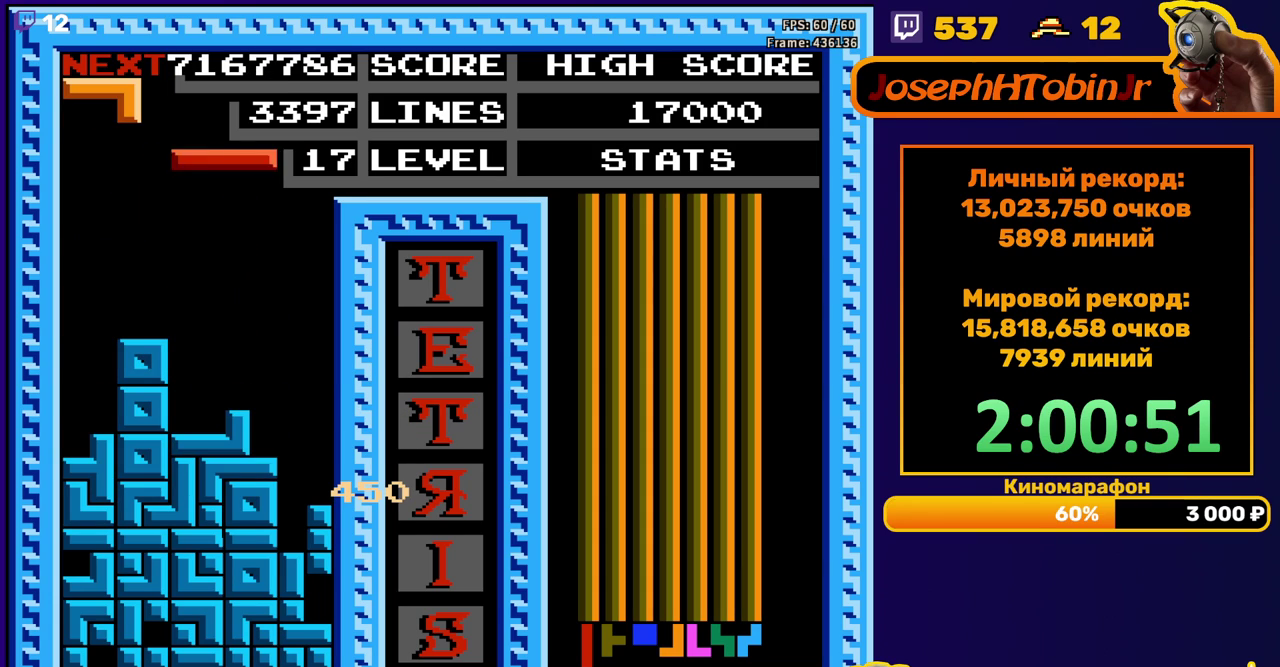
{"buttons": ["DPAD_DOWN"], "events": [[100, "B", "down"], [200, "B", "up"], [350, "DPAD_RIGHT", "up"], [450, "DPAD_DOWN", "down"]]}
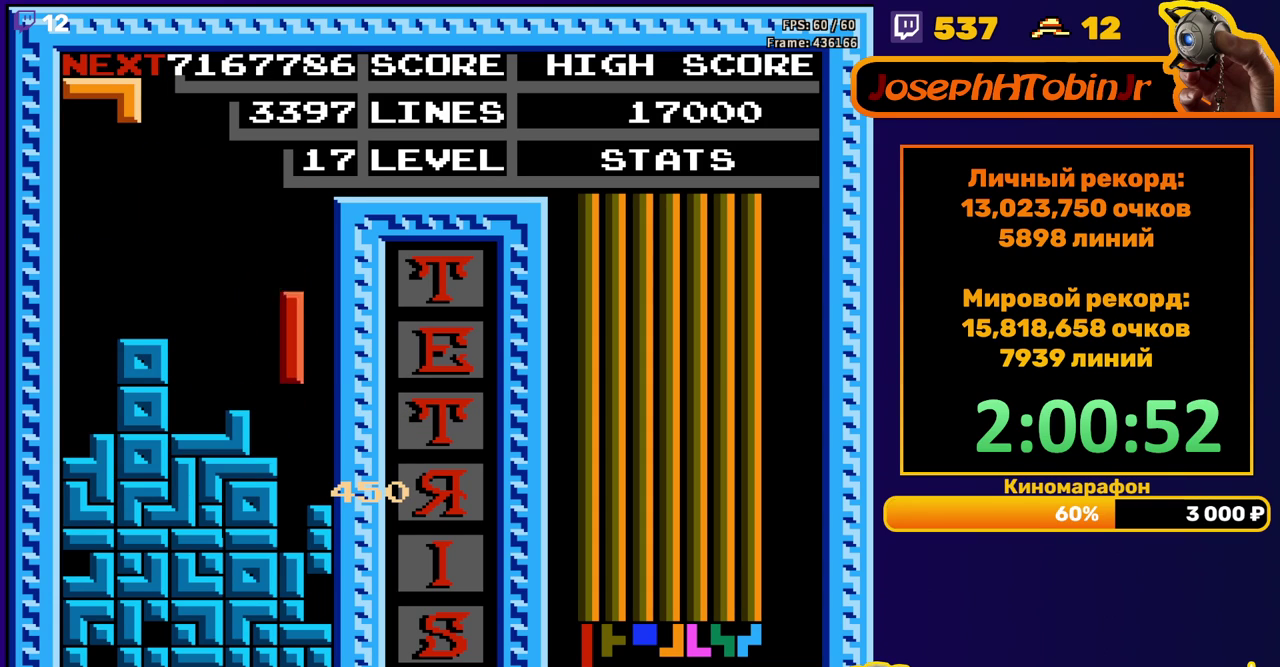
{"buttons": [], "events": [[283, "DPAD_DOWN", "up"]]}
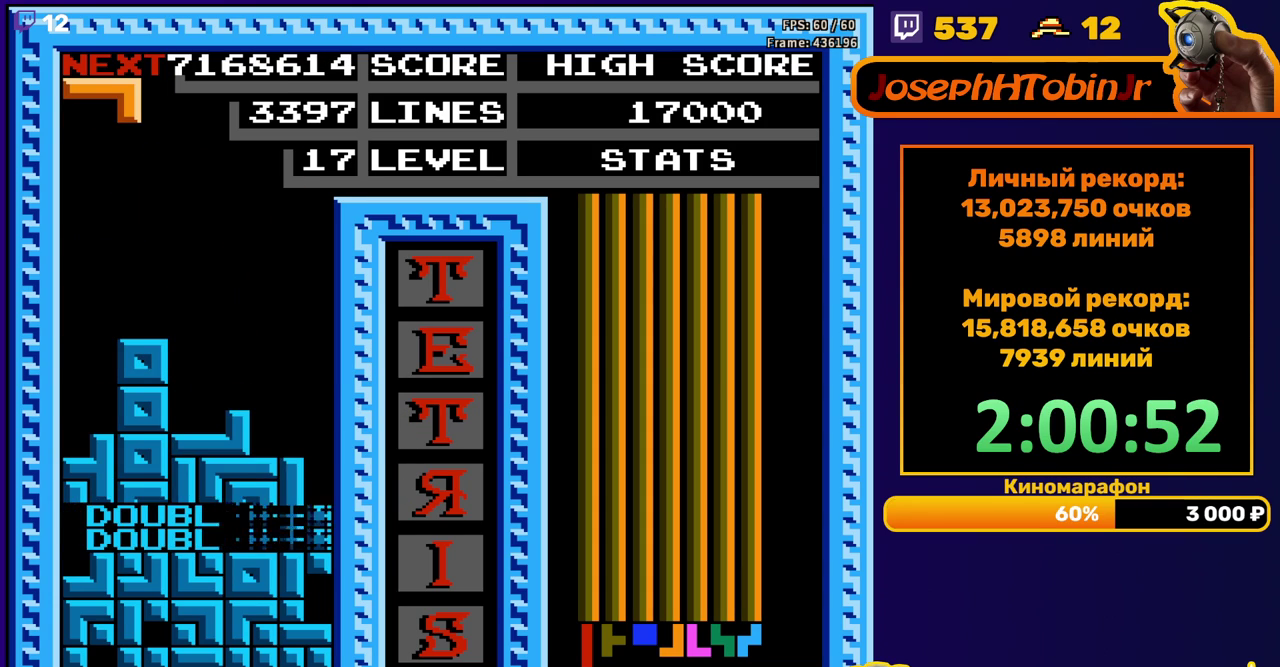
{"buttons": [], "events": [[233, "A", "down"], [350, "A", "up"]]}
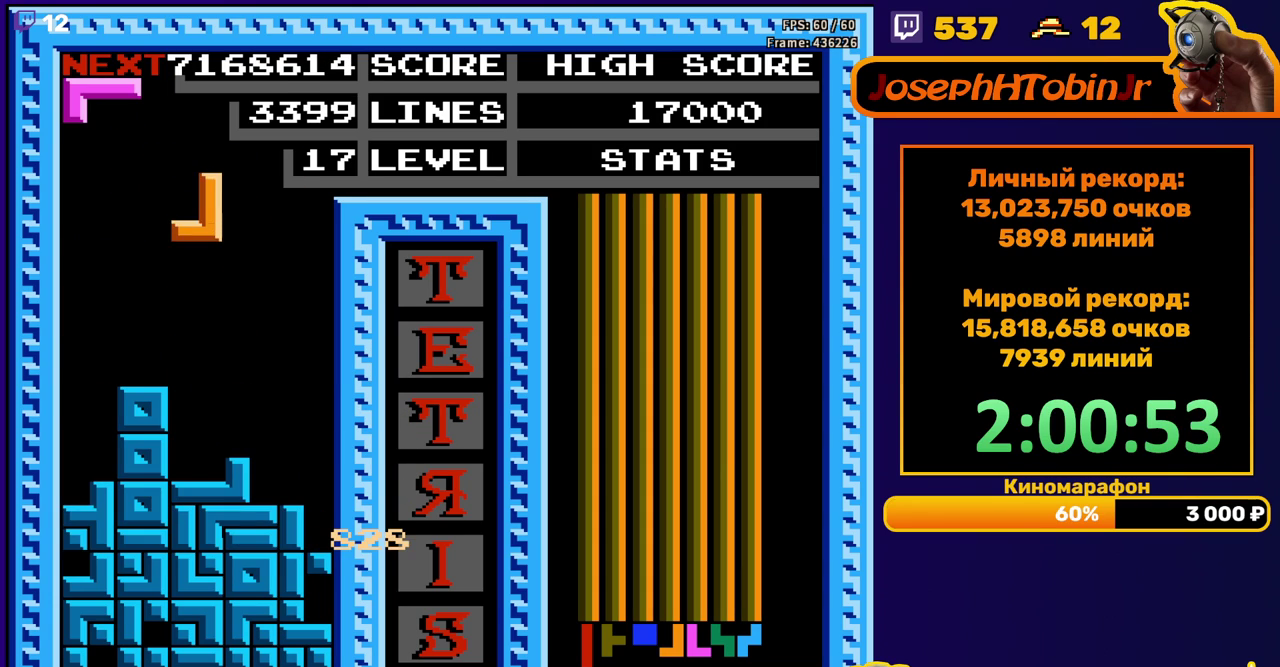
{"buttons": ["A", "DPAD_RIGHT"], "events": [[67, "DPAD_DOWN", "down"], [317, "DPAD_DOWN", "up"], [367, "DPAD_RIGHT", "down"], [417, "A", "down"]]}
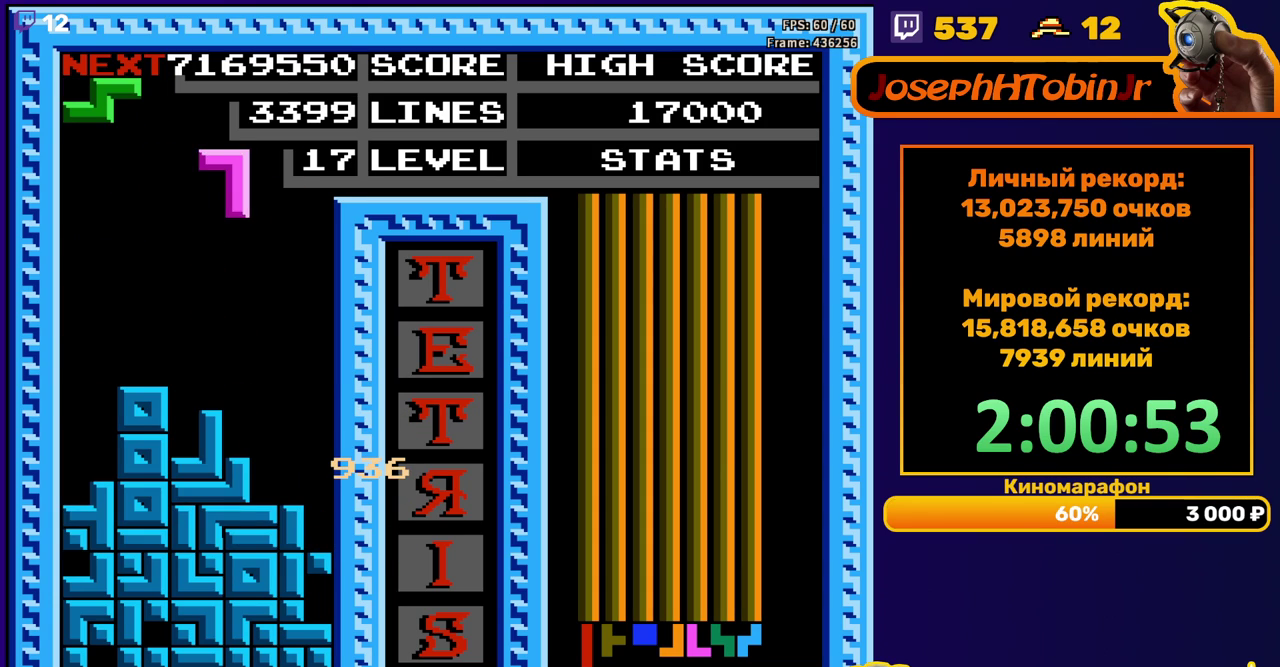
{"buttons": ["DPAD_DOWN"], "events": [[33, "A", "up"], [350, "DPAD_RIGHT", "up"], [367, "DPAD_DOWN", "down"]]}
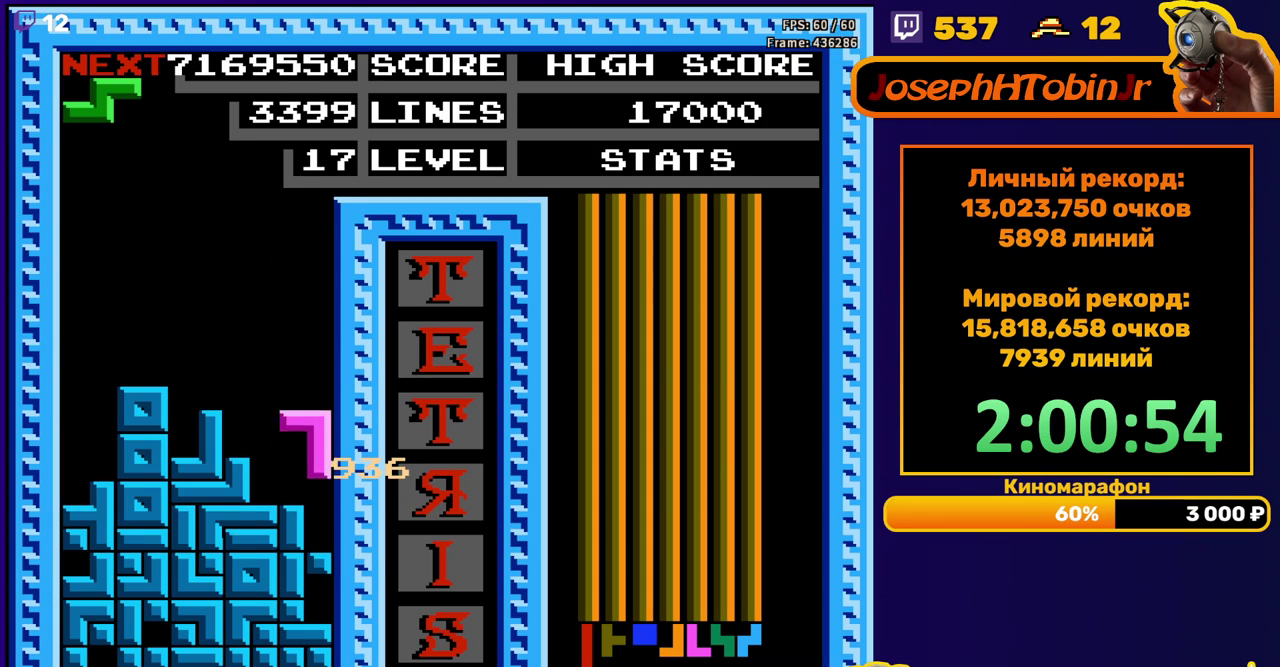
{"buttons": [], "events": [[183, "DPAD_DOWN", "up"]]}
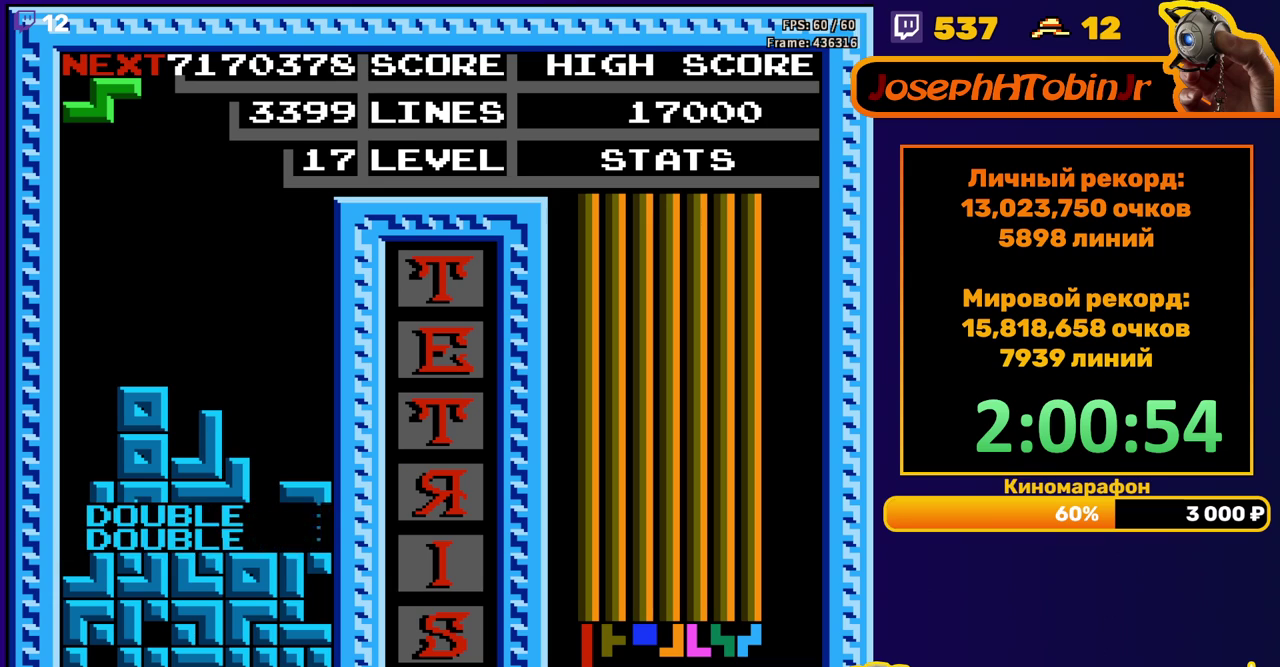
{"buttons": [], "events": [[133, "DPAD_LEFT", "down"], [250, "A", "down"], [367, "A", "up"], [417, "DPAD_LEFT", "up"]]}
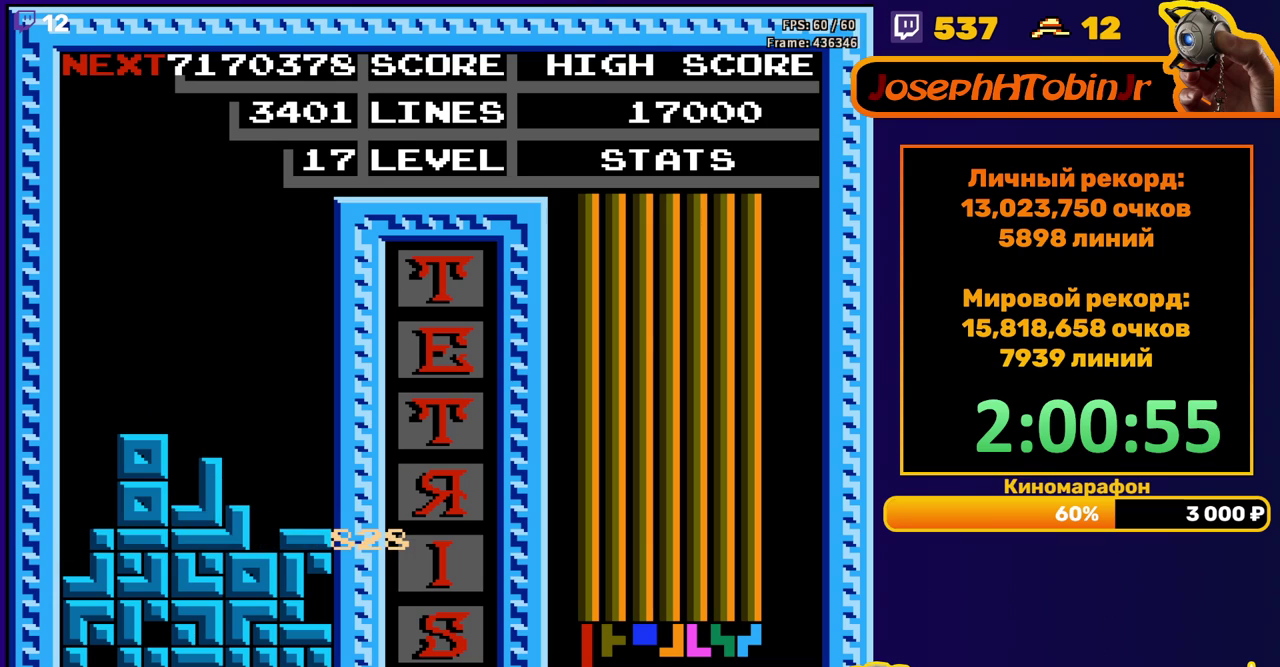
{"buttons": ["START"], "events": [[133, "START", "down"], [200, "START", "up"], [267, "START", "down"], [317, "START", "up"], [383, "START", "down"], [433, "START", "up"], [483, "START", "down"]]}
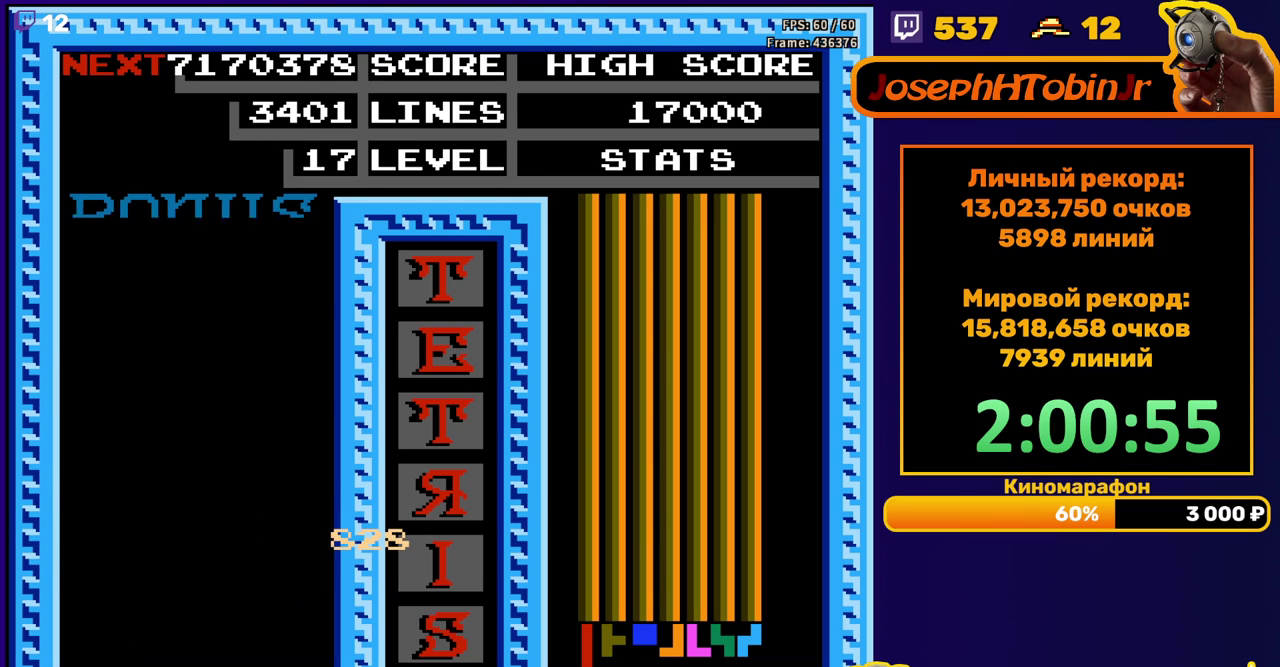
{"buttons": [], "events": [[50, "START", "up"], [100, "START", "down"], [150, "START", "up"], [200, "START", "down"], [267, "START", "up"], [317, "START", "down"], [367, "START", "up"], [433, "START", "down"], [483, "START", "up"]]}